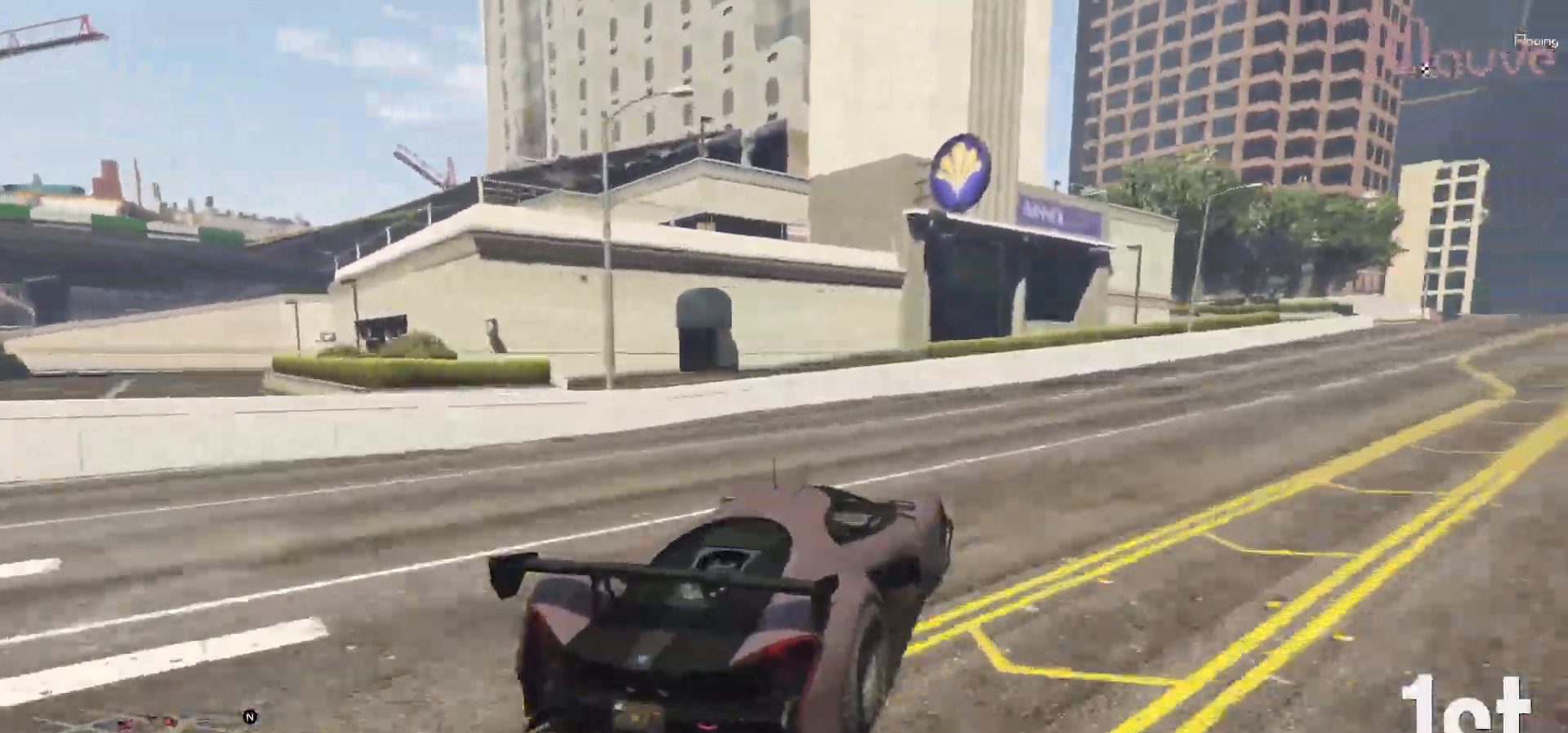
Gameplay with a controller (Xbox layout); each line is a JSON object with the inputs held at the frame after it. "events" lists button and stick changes between this image and that frame as [ms after this image, input, new state], when the widget could be followed in between. Not read: DPAD_DOWN.
{"buttons": ["R2"], "left_stick": "center", "right_stick": "center", "events": [[483, "left_stick", "center"]]}
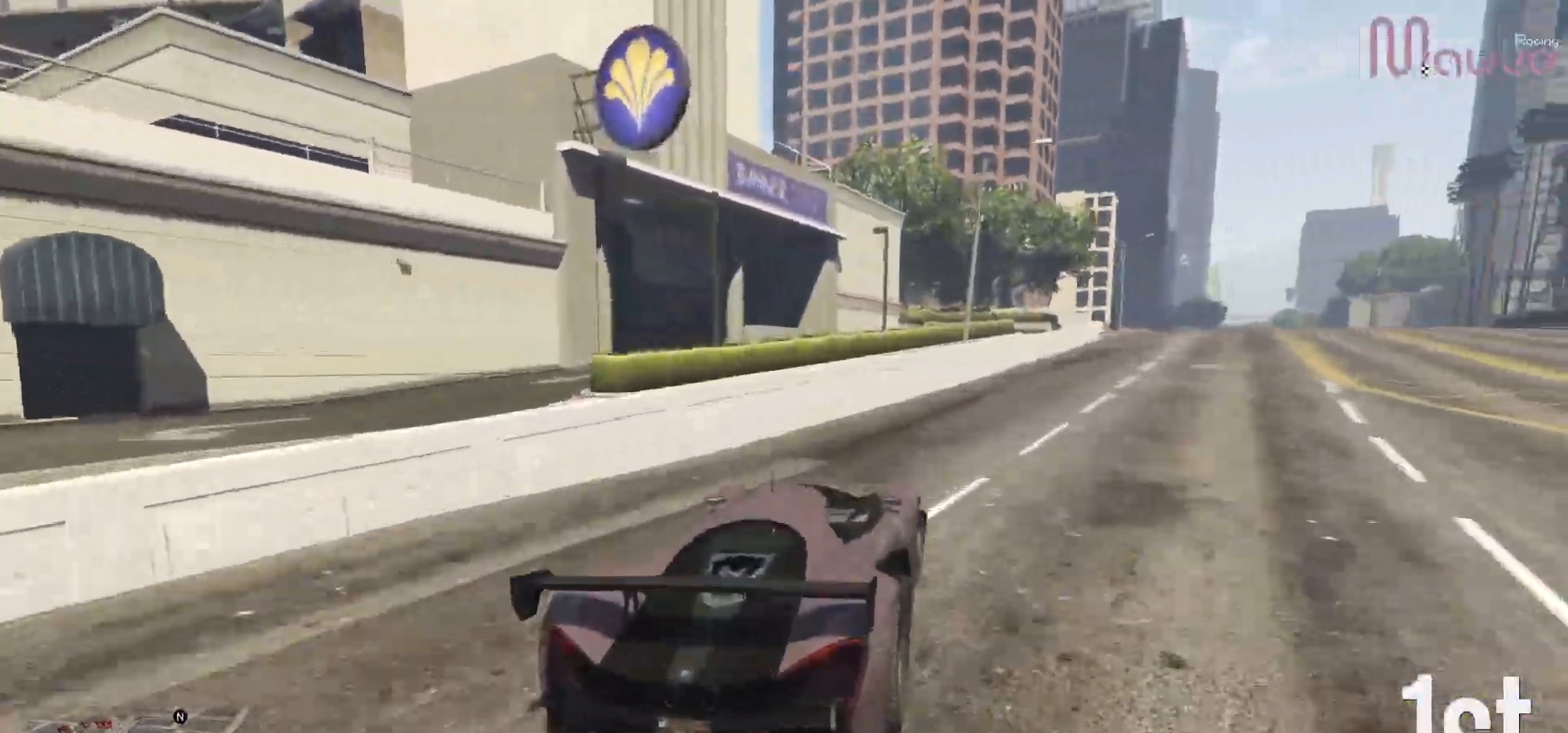
{"buttons": ["R2"], "left_stick": "center", "right_stick": "center", "events": [[33, "left_stick", "right"], [200, "left_stick", "center"], [350, "left_stick", "right"], [500, "left_stick", "center"]]}
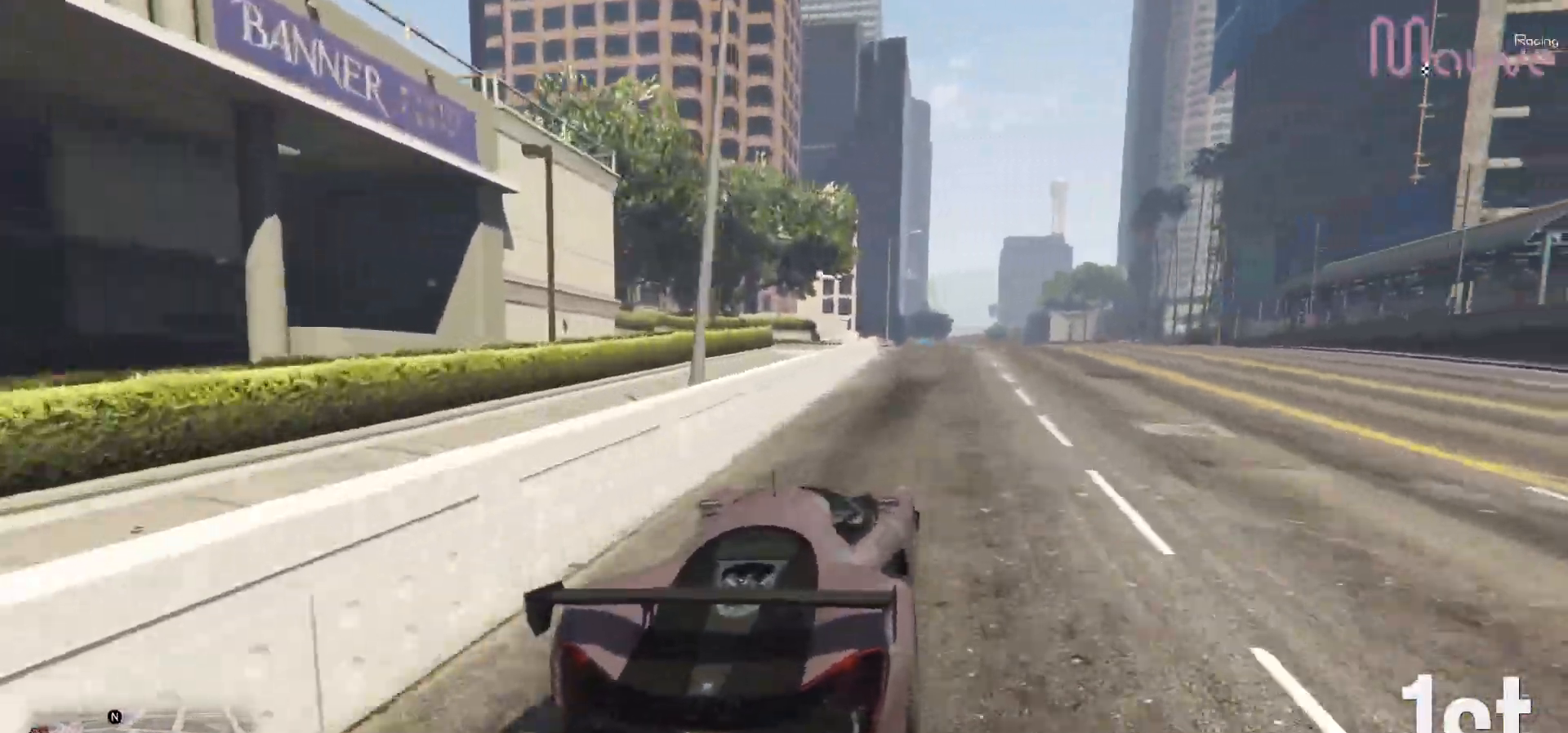
{"buttons": ["R2"], "left_stick": "right", "right_stick": "center", "events": [[150, "left_stick", "right"], [250, "left_stick", "center"], [483, "left_stick", "right"]]}
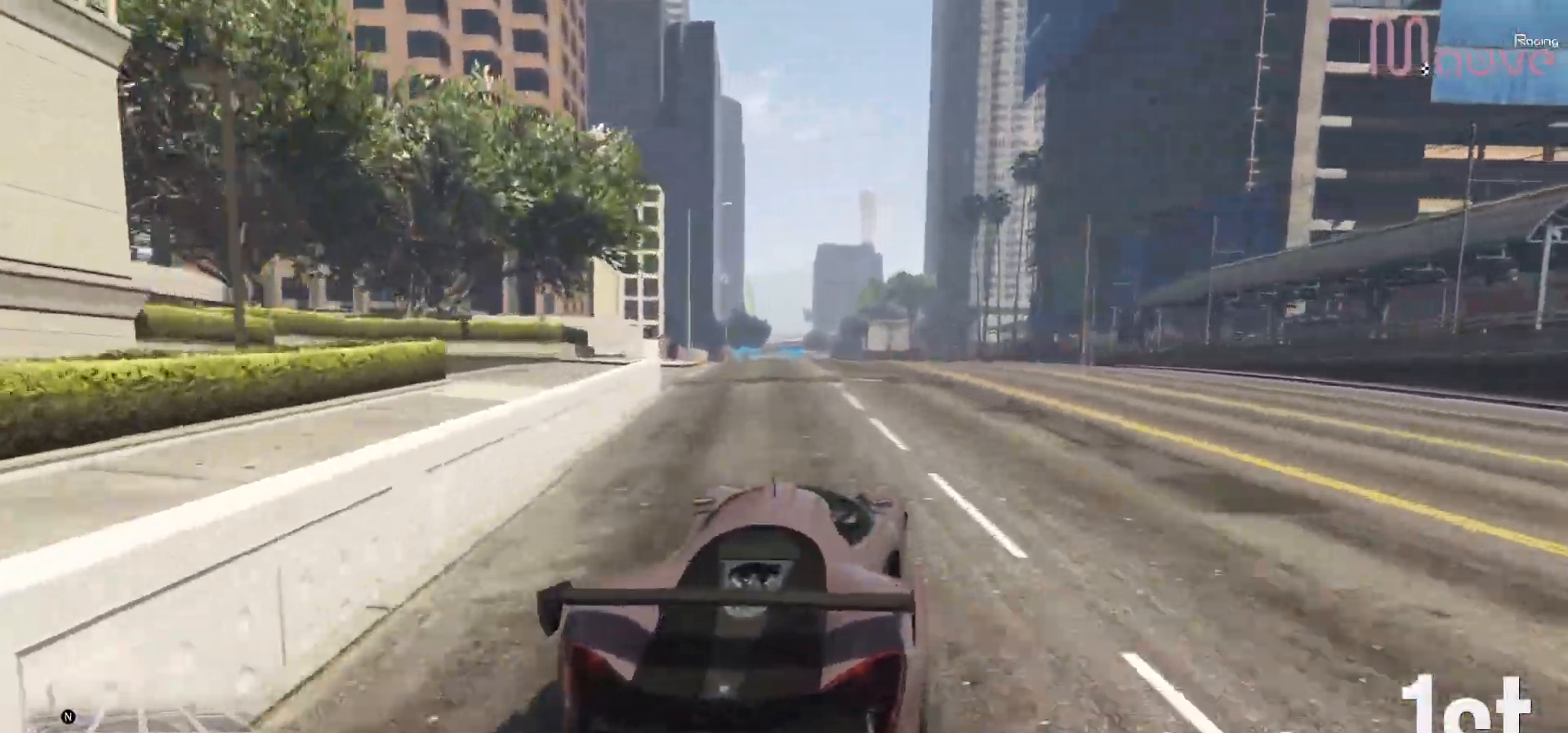
{"buttons": ["R2"], "left_stick": "center", "right_stick": "center", "events": [[83, "left_stick", "center"]]}
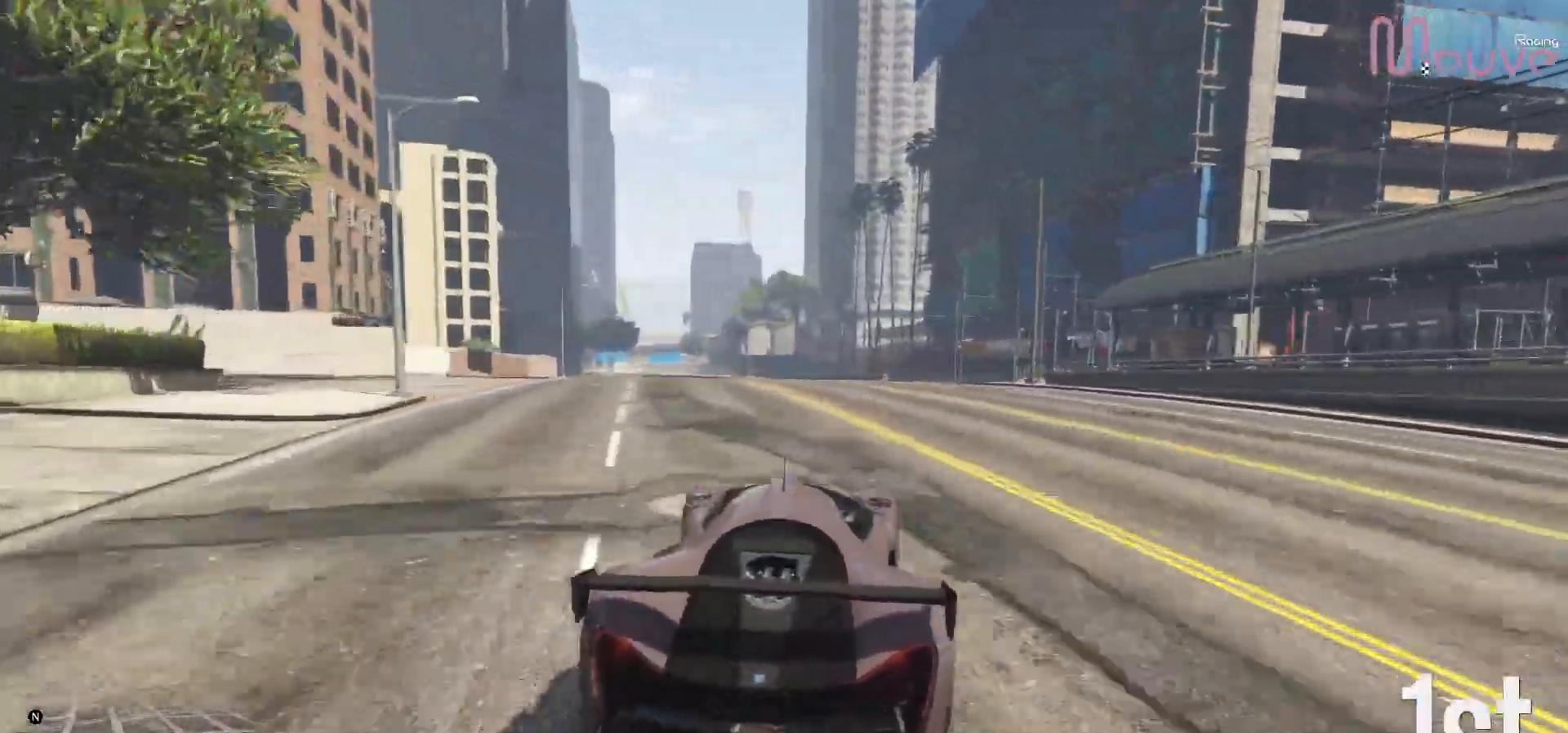
{"buttons": ["R2"], "left_stick": "center", "right_stick": "center", "events": []}
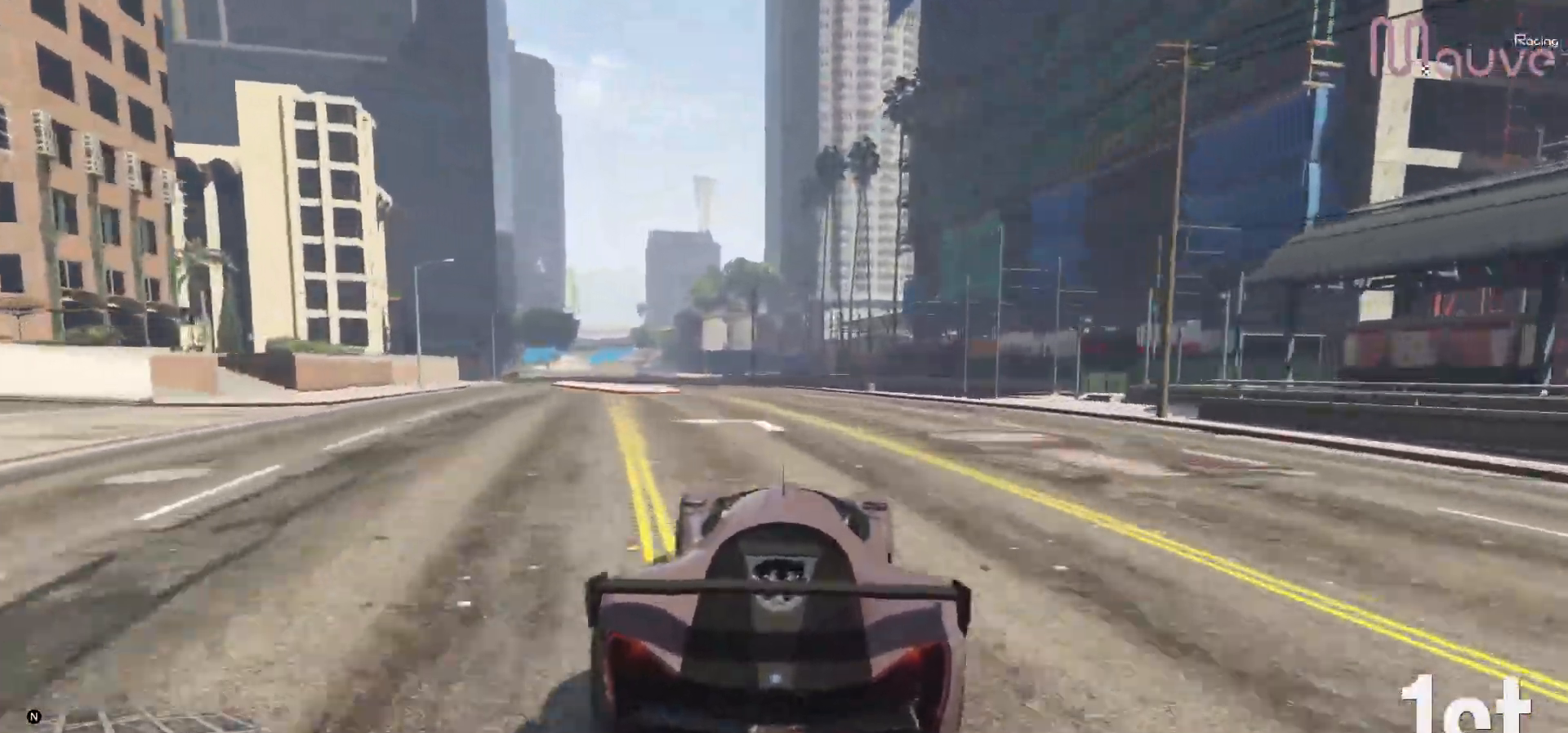
{"buttons": ["R2"], "left_stick": "center", "right_stick": "center", "events": []}
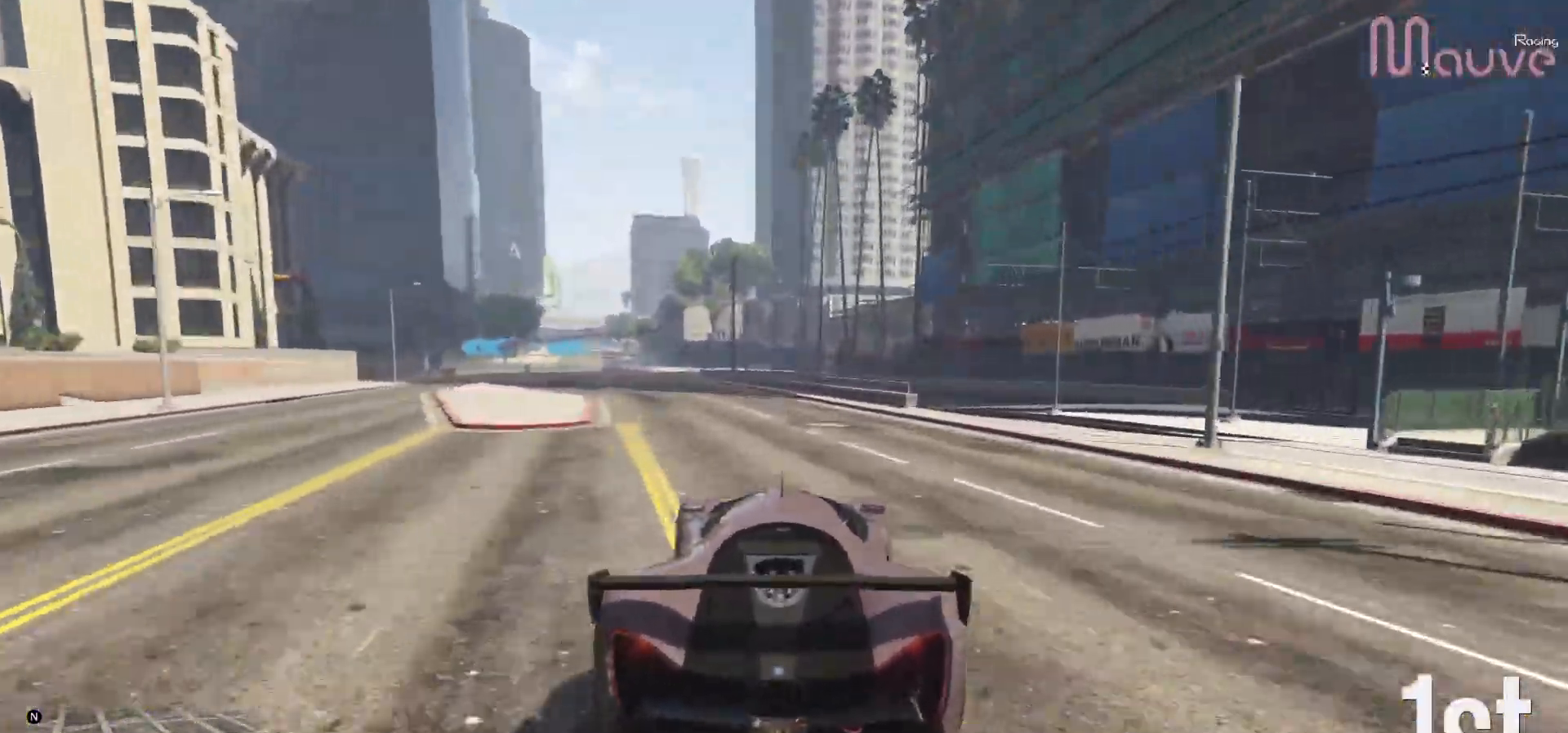
{"buttons": ["R2"], "left_stick": "left", "right_stick": "center", "events": [[167, "left_stick", "left"], [267, "left_stick", "center"], [433, "left_stick", "left"]]}
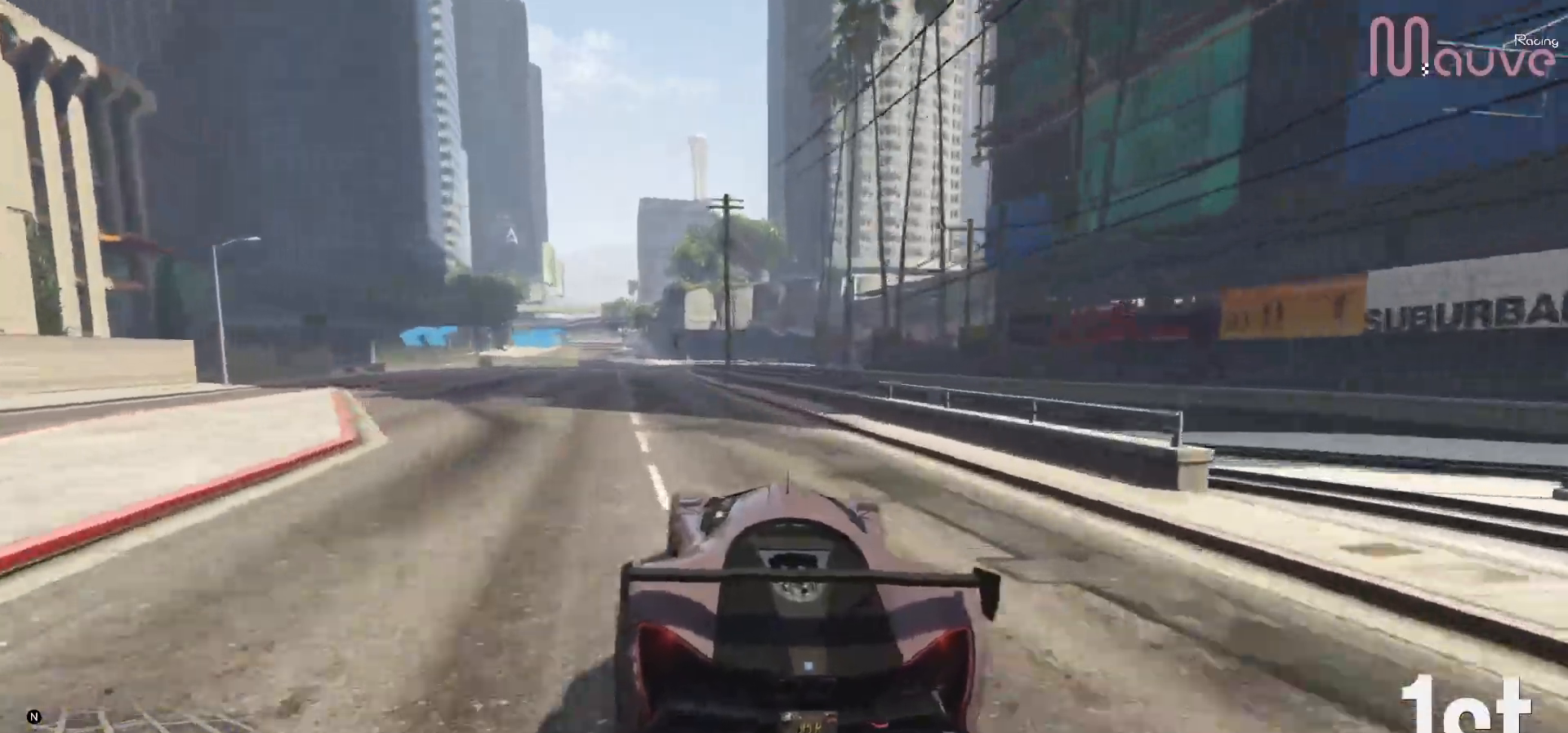
{"buttons": ["R2"], "left_stick": "left", "right_stick": "center", "events": [[50, "left_stick", "center"], [383, "left_stick", "left"]]}
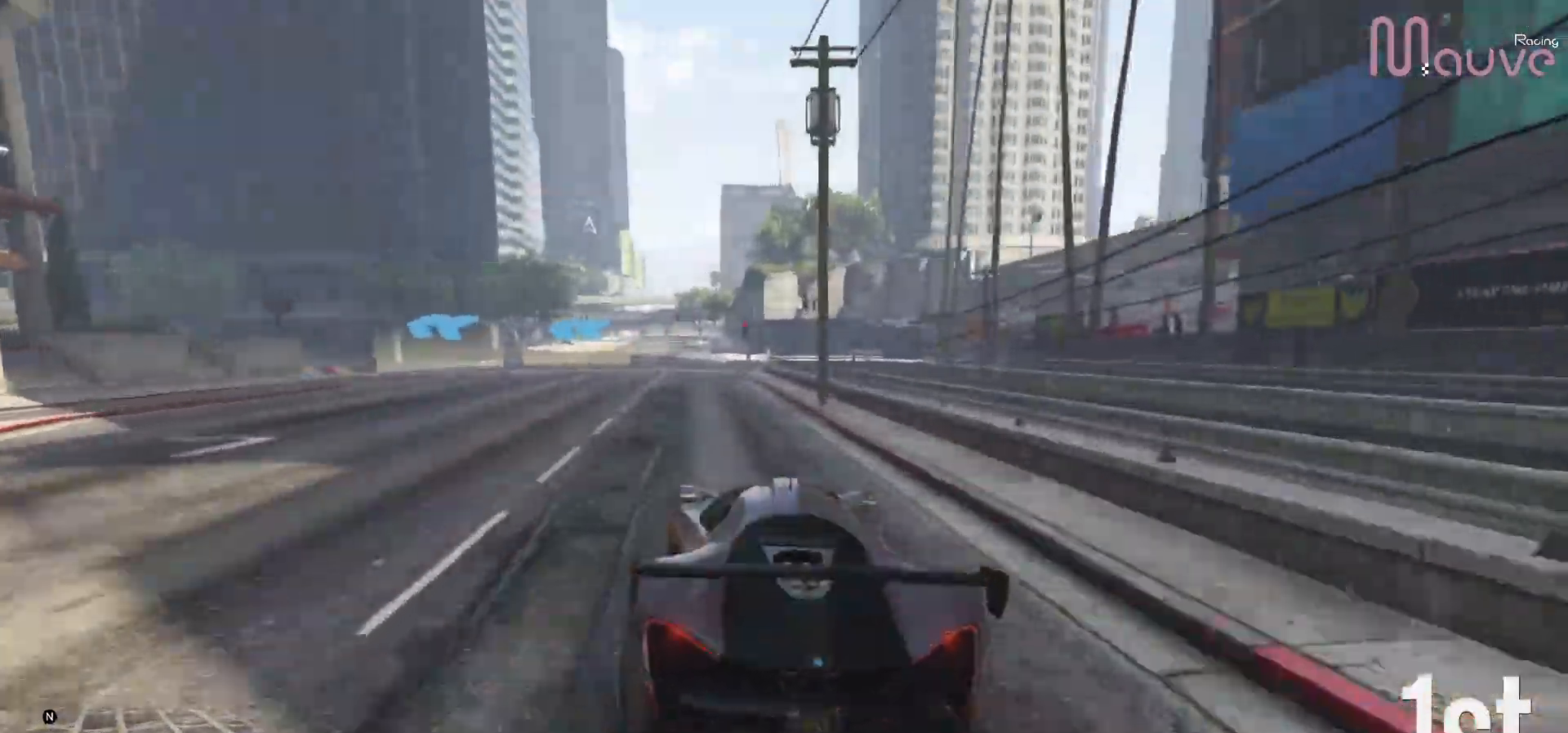
{"buttons": ["R2"], "left_stick": "left", "right_stick": "center", "events": [[33, "left_stick", "center"], [183, "left_stick", "left"], [333, "left_stick", "center"], [417, "left_stick", "left"]]}
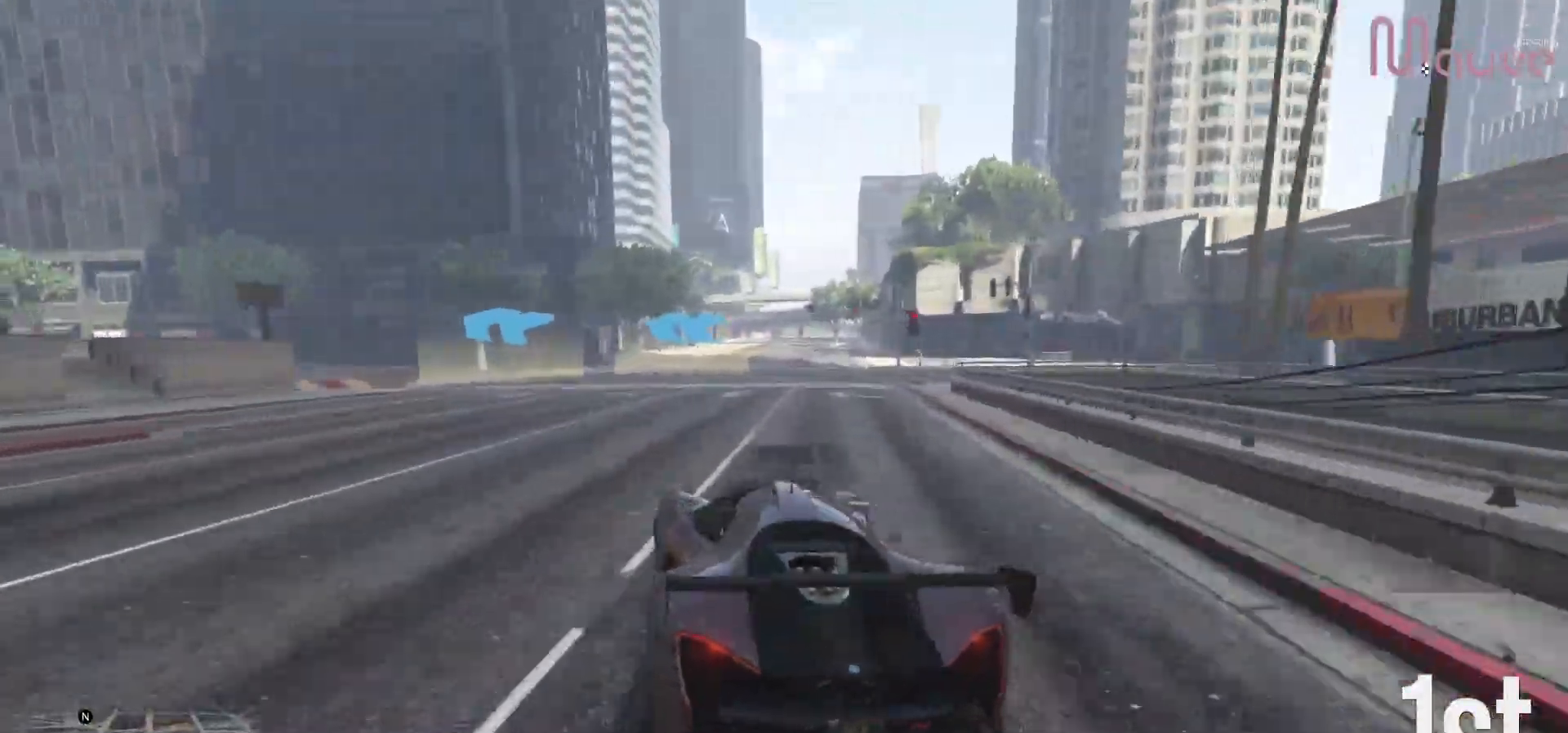
{"buttons": [], "left_stick": "left", "right_stick": "center", "events": [[117, "left_stick", "center"], [167, "left_stick", "left"], [317, "R2", "up"]]}
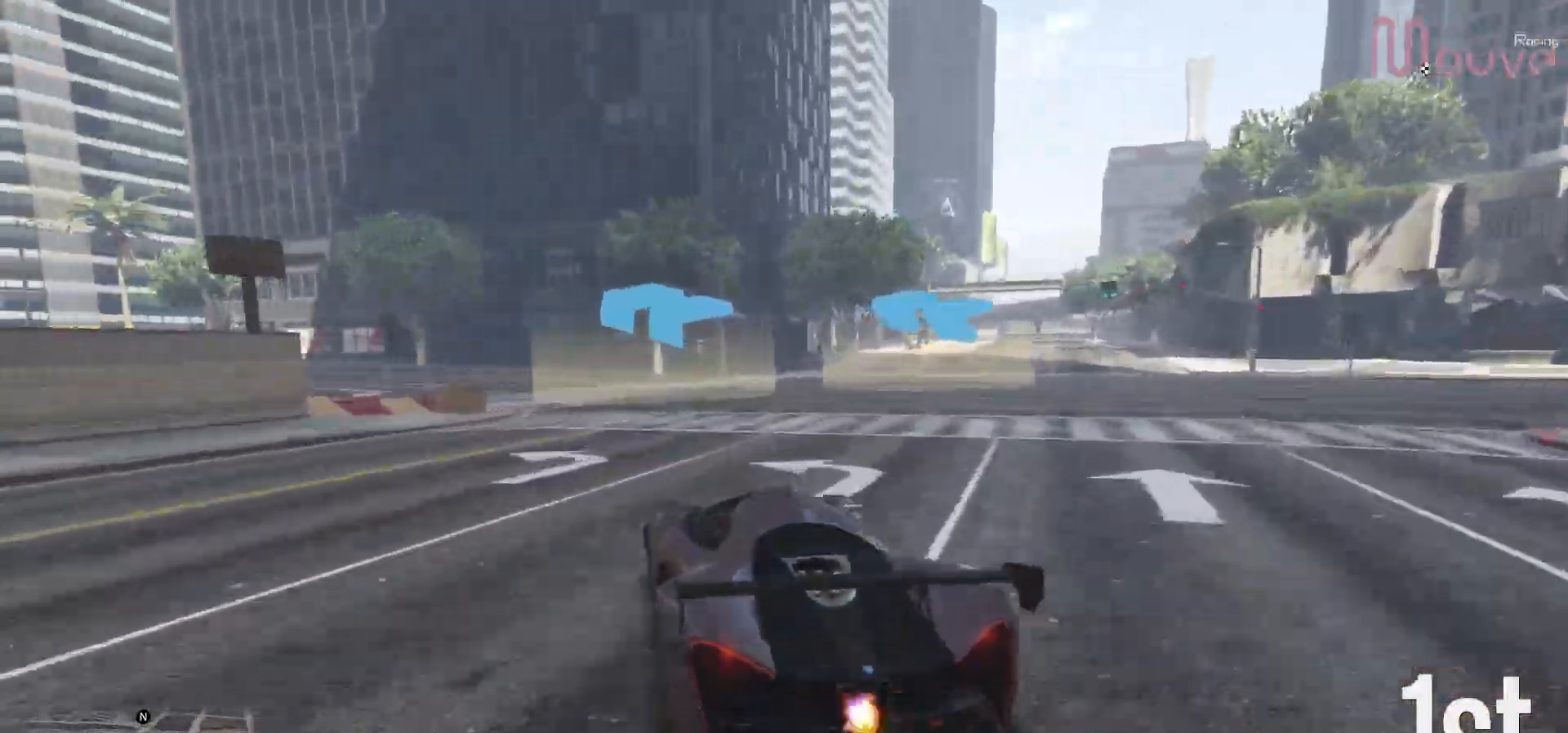
{"buttons": ["R2"], "left_stick": "left", "right_stick": "center", "events": [[83, "left_stick", "center"], [150, "left_stick", "left"], [217, "R2", "down"], [233, "R2", "up"], [250, "R2", "down"]]}
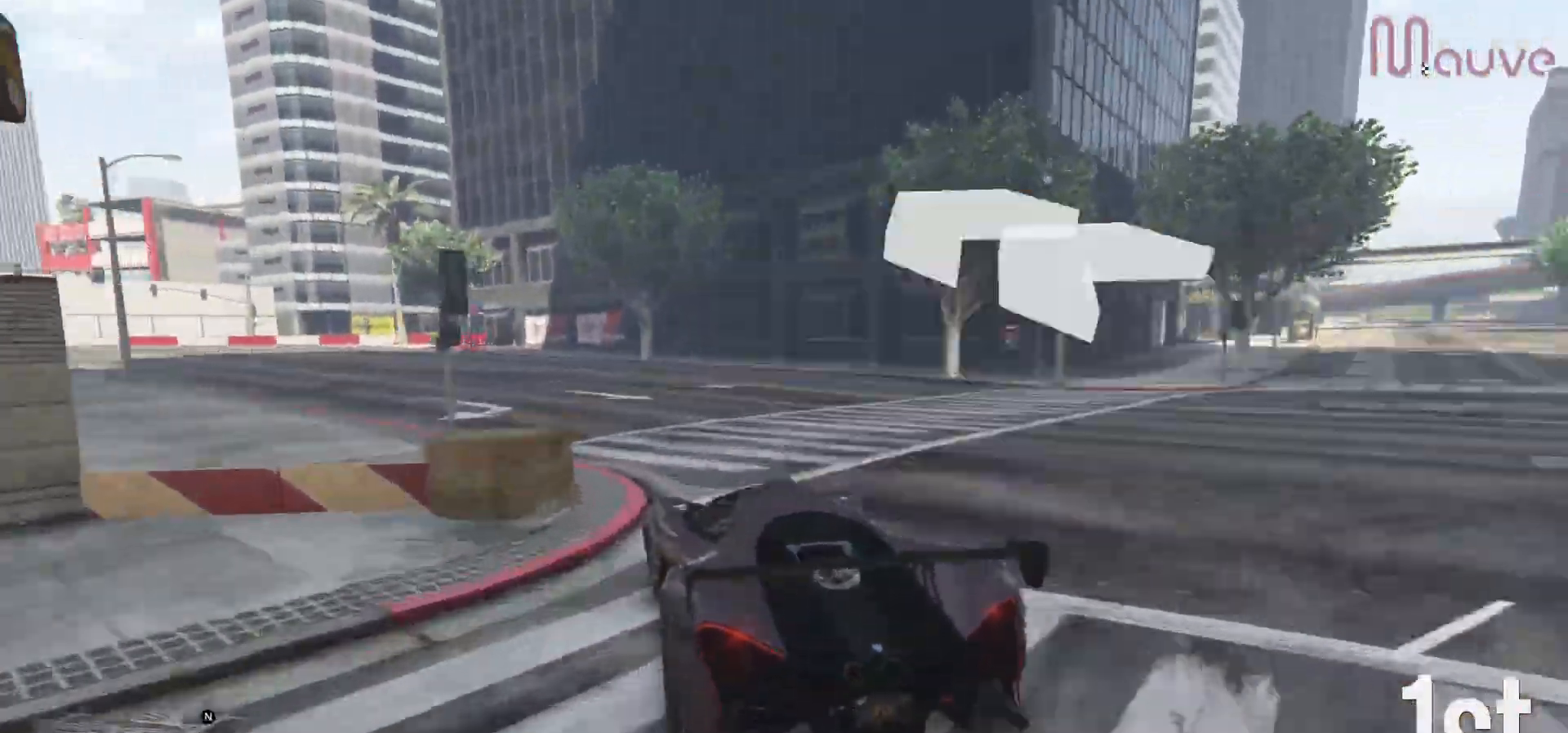
{"buttons": ["R2"], "left_stick": "left", "right_stick": "center", "events": [[67, "left_stick", "center"], [150, "left_stick", "left"], [300, "left_stick", "center"], [400, "left_stick", "left"]]}
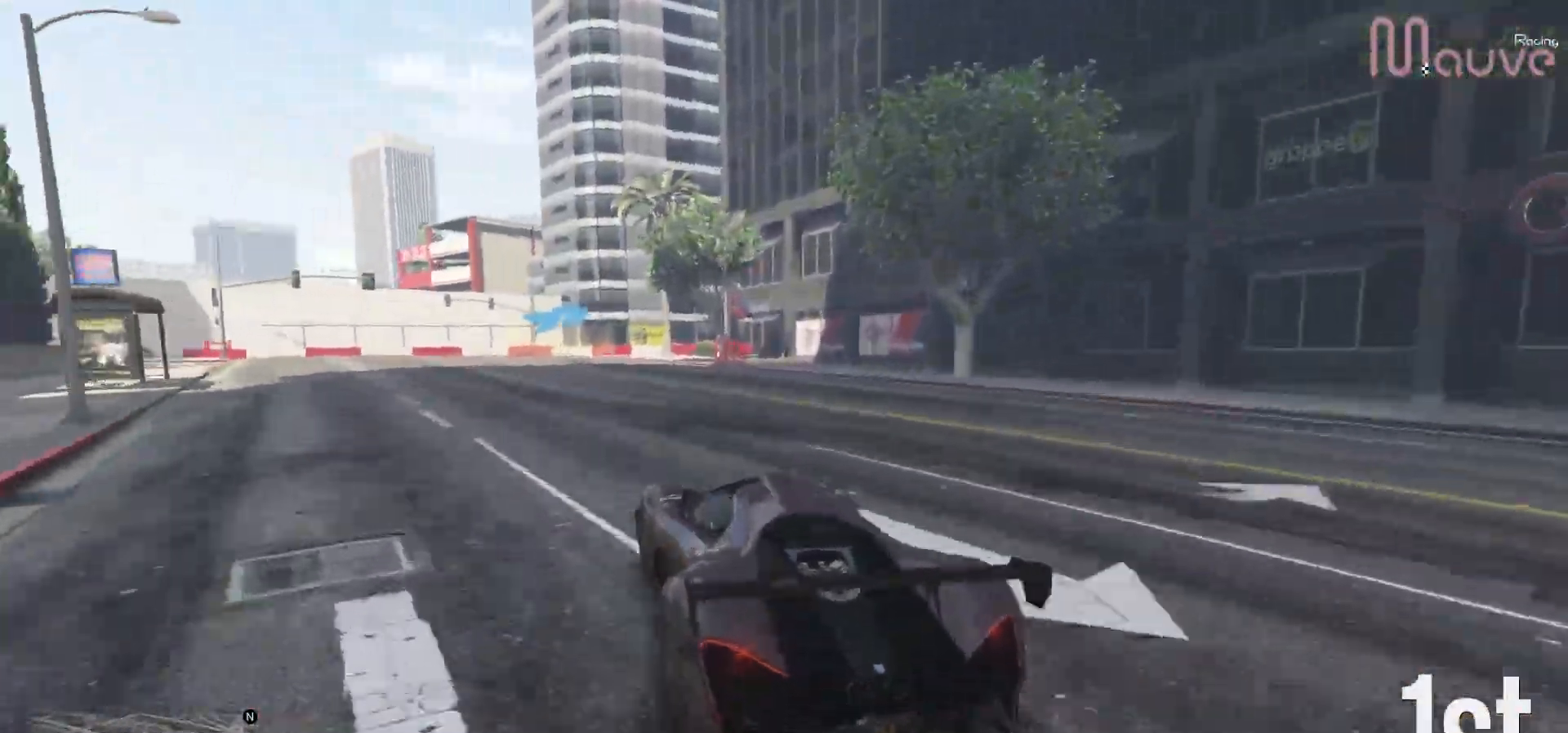
{"buttons": ["R2"], "left_stick": "center", "right_stick": "center", "events": [[83, "left_stick", "center"], [183, "left_stick", "left"], [300, "left_stick", "center"]]}
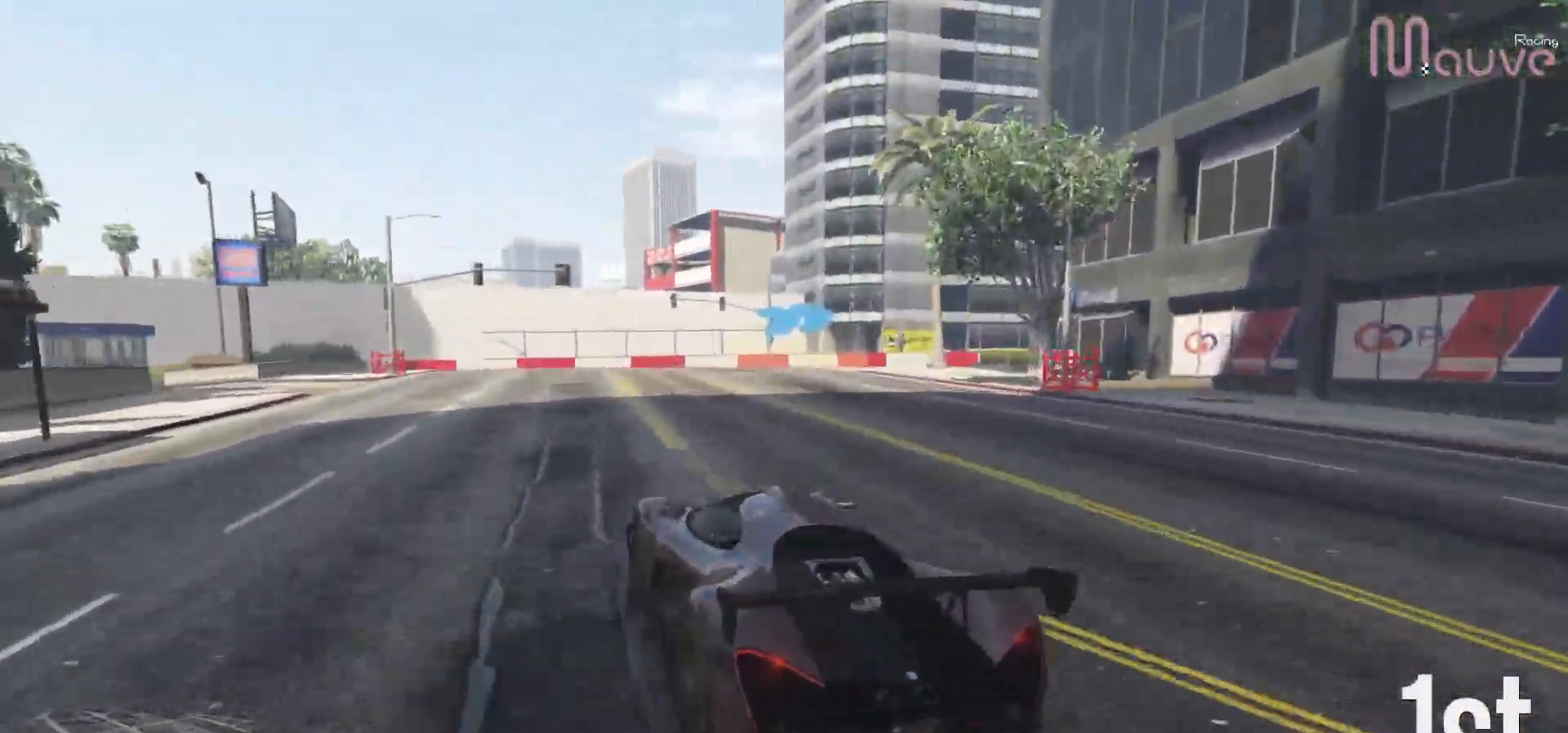
{"buttons": [], "left_stick": "right", "right_stick": "center", "events": [[50, "left_stick", "right"], [167, "R2", "up"], [267, "L2", "down"], [383, "L2", "up"]]}
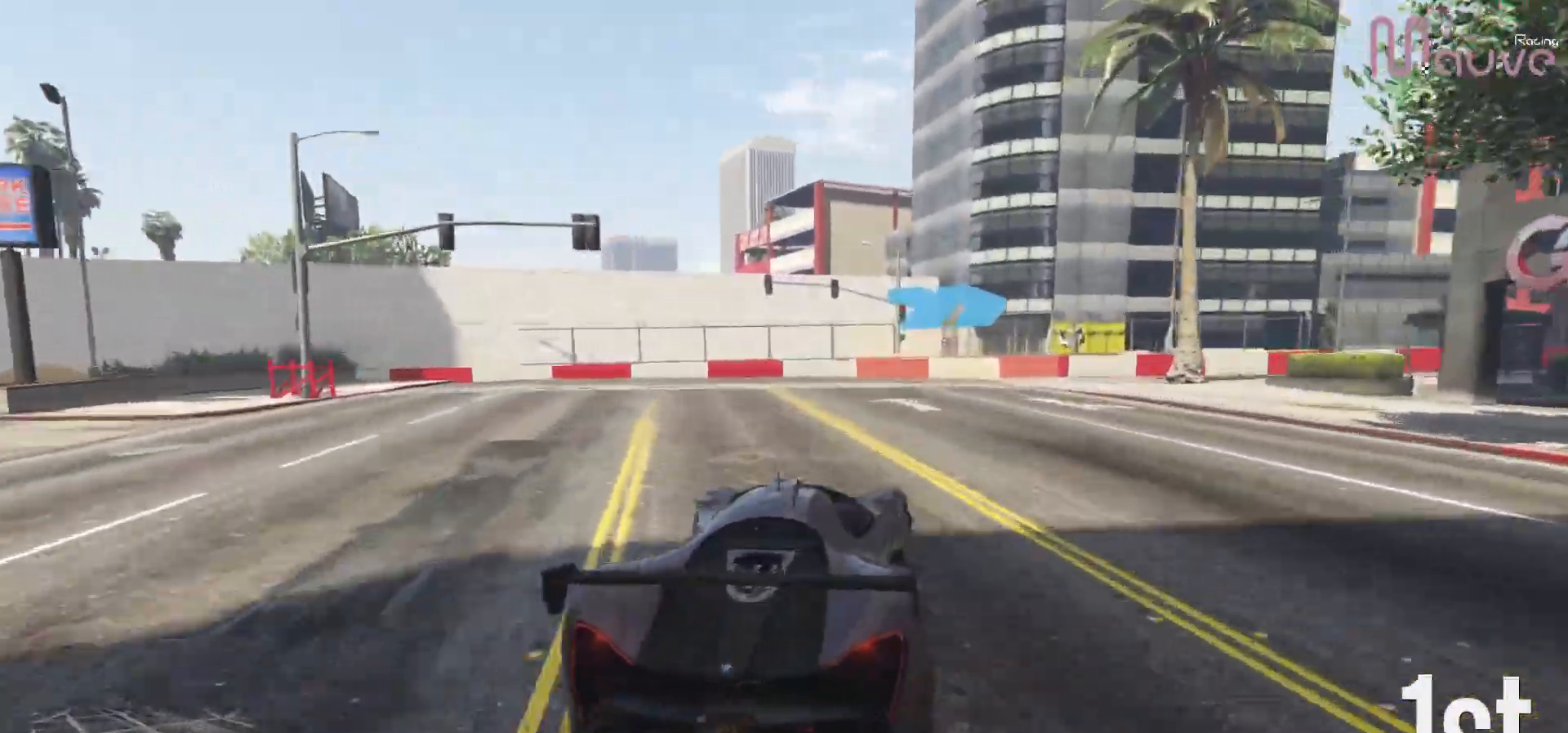
{"buttons": [], "left_stick": "right", "right_stick": "center", "events": []}
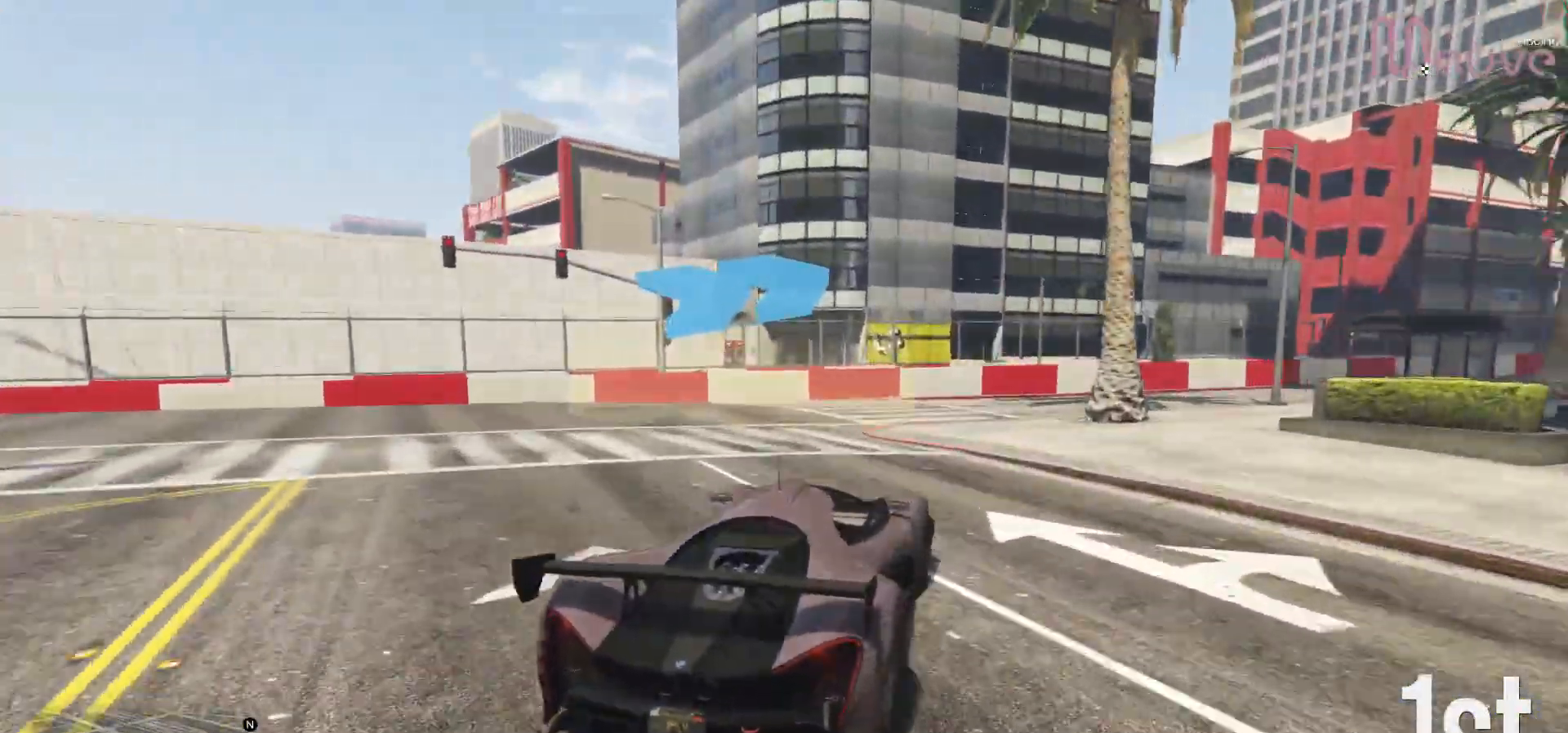
{"buttons": ["R2"], "left_stick": "center", "right_stick": "center", "events": [[233, "R2", "down"], [383, "left_stick", "center"]]}
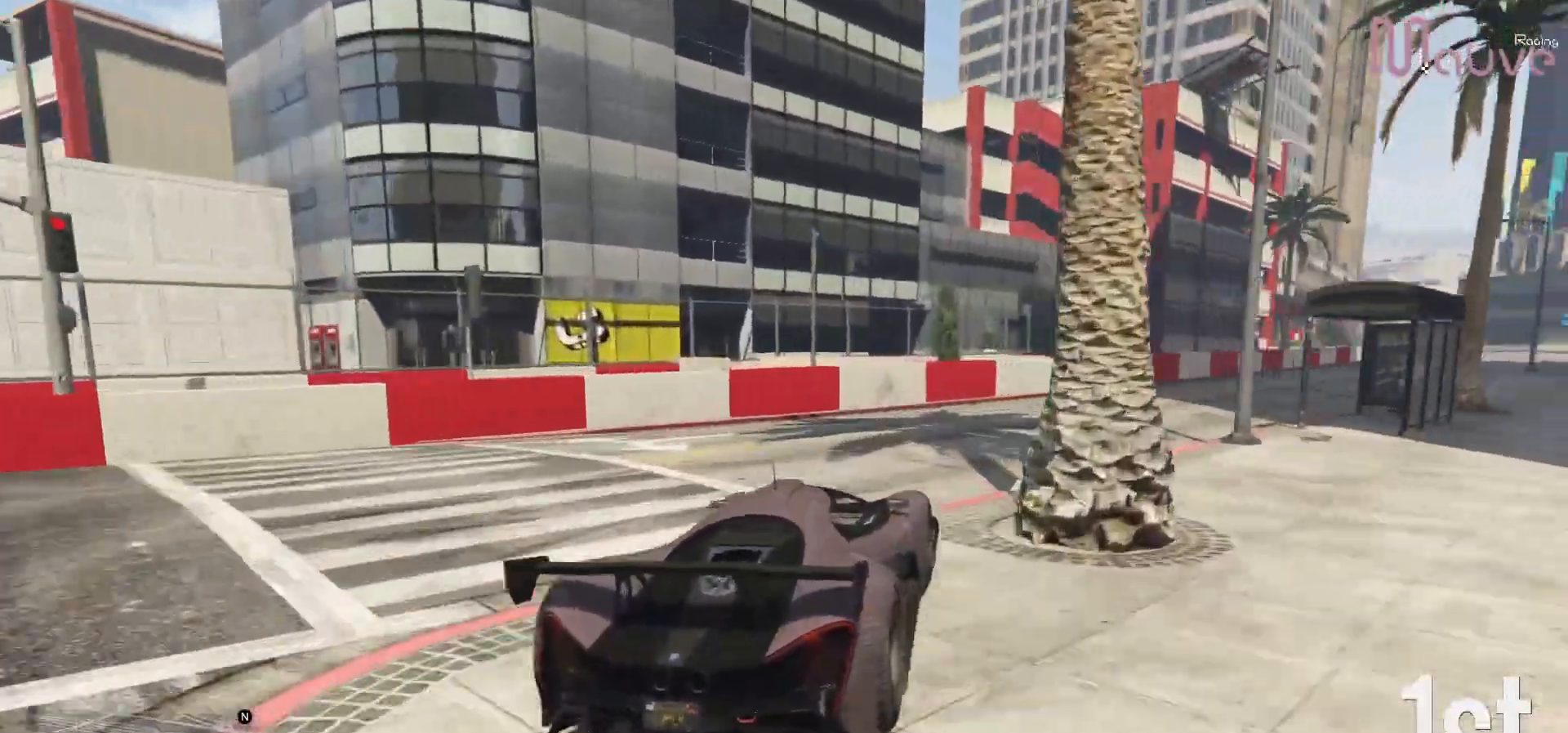
{"buttons": ["R2"], "left_stick": "center", "right_stick": "center", "events": [[17, "left_stick", "right"], [183, "left_stick", "center"], [250, "left_stick", "down-right"], [367, "left_stick", "center"]]}
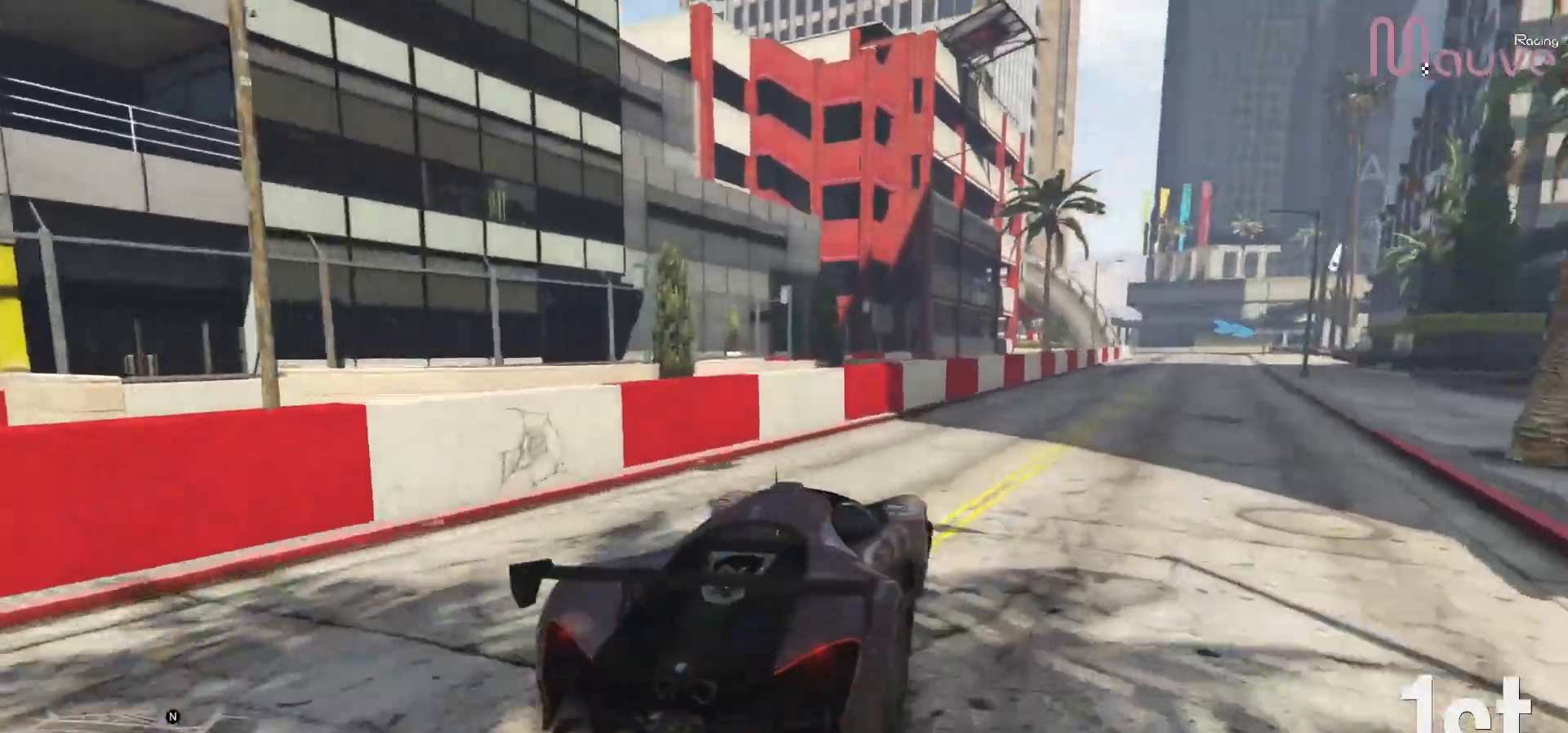
{"buttons": ["R2"], "left_stick": "right", "right_stick": "center", "events": [[133, "left_stick", "right"], [317, "left_stick", "center"], [467, "left_stick", "right"]]}
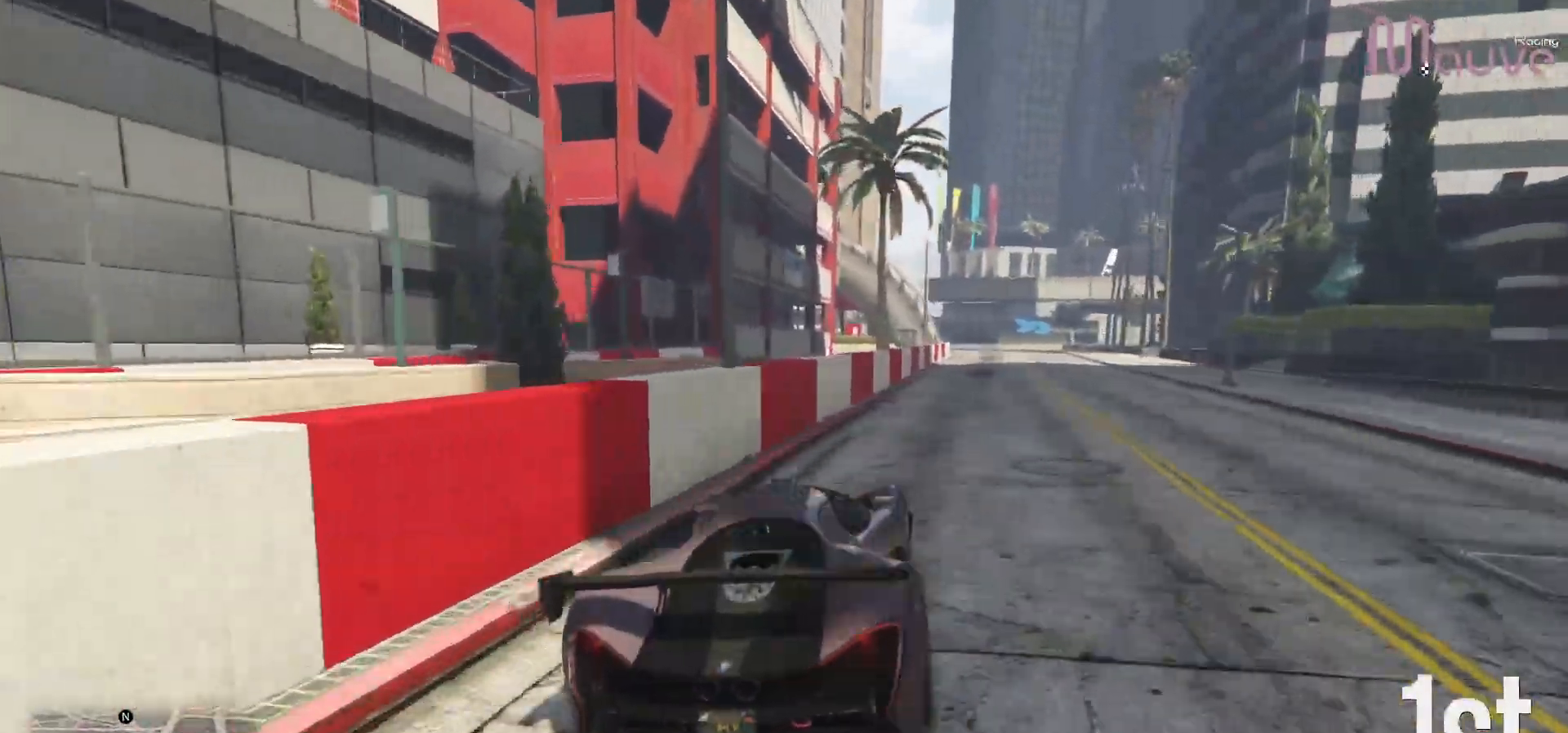
{"buttons": ["R2"], "left_stick": "center", "right_stick": "center", "events": [[83, "left_stick", "center"]]}
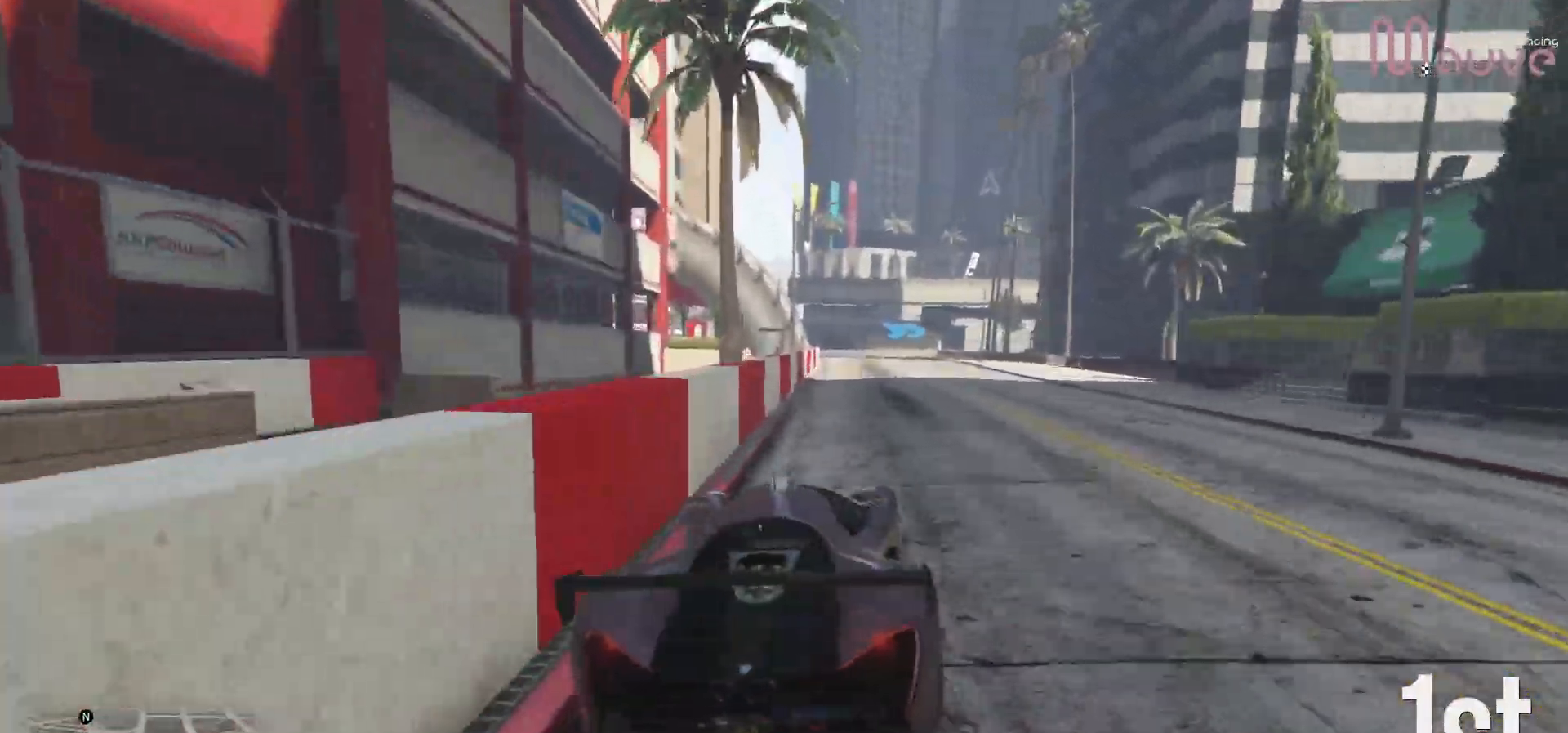
{"buttons": ["R2"], "left_stick": "center", "right_stick": "center", "events": []}
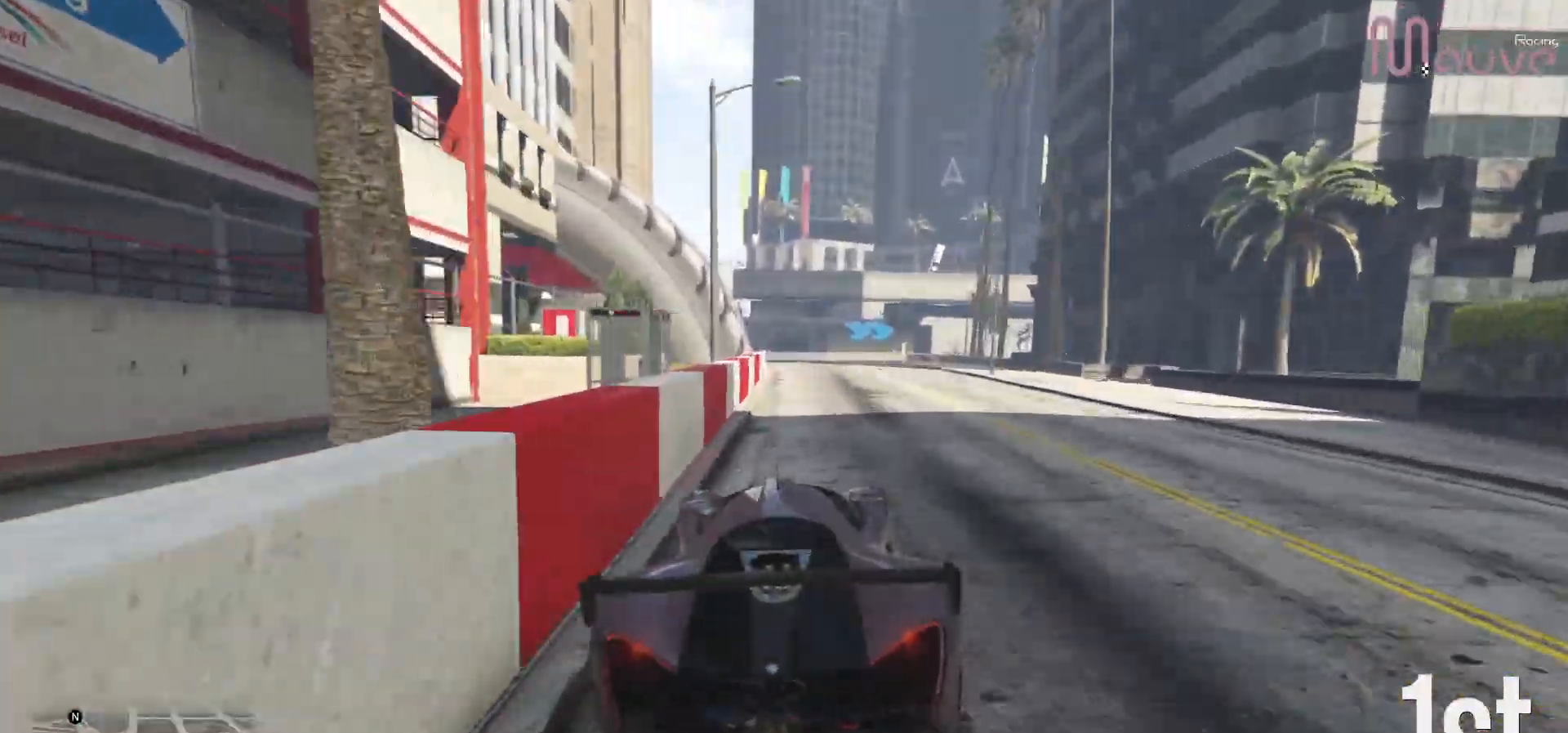
{"buttons": ["R2"], "left_stick": "center", "right_stick": "center", "events": []}
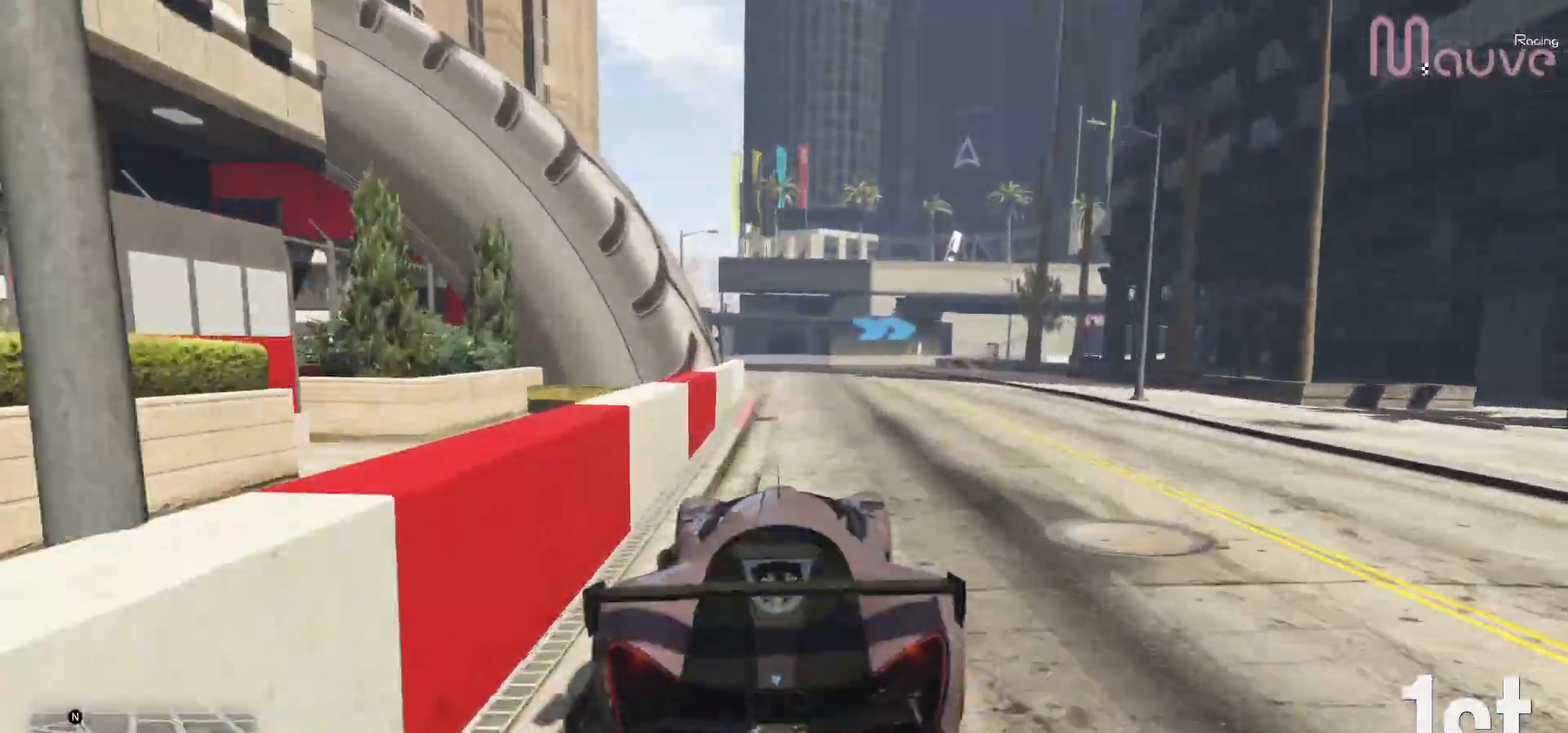
{"buttons": ["R2"], "left_stick": "center", "right_stick": "center", "events": []}
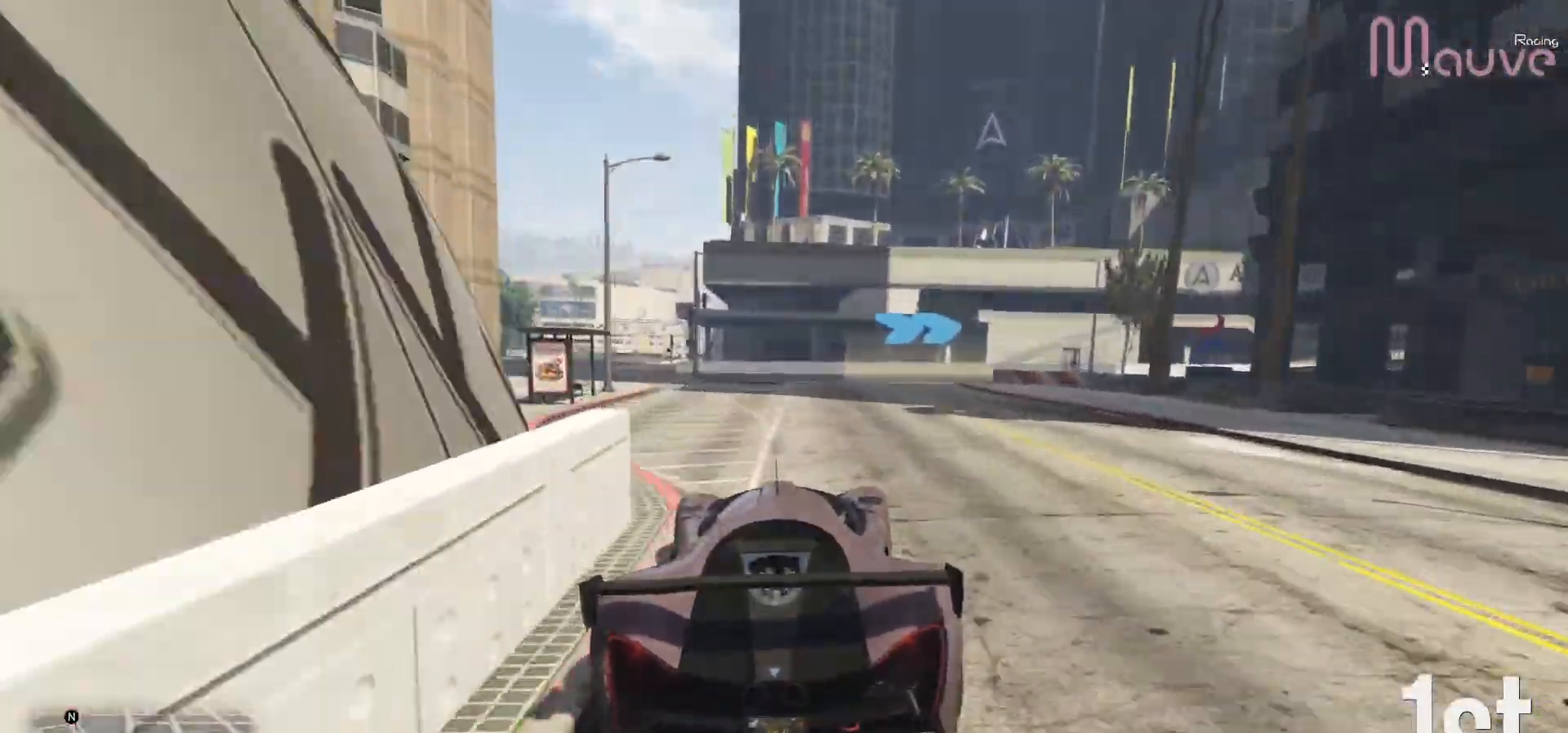
{"buttons": [], "left_stick": "right", "right_stick": "center", "events": [[133, "left_stick", "right"], [300, "R2", "up"], [333, "L2", "down"], [467, "L2", "up"]]}
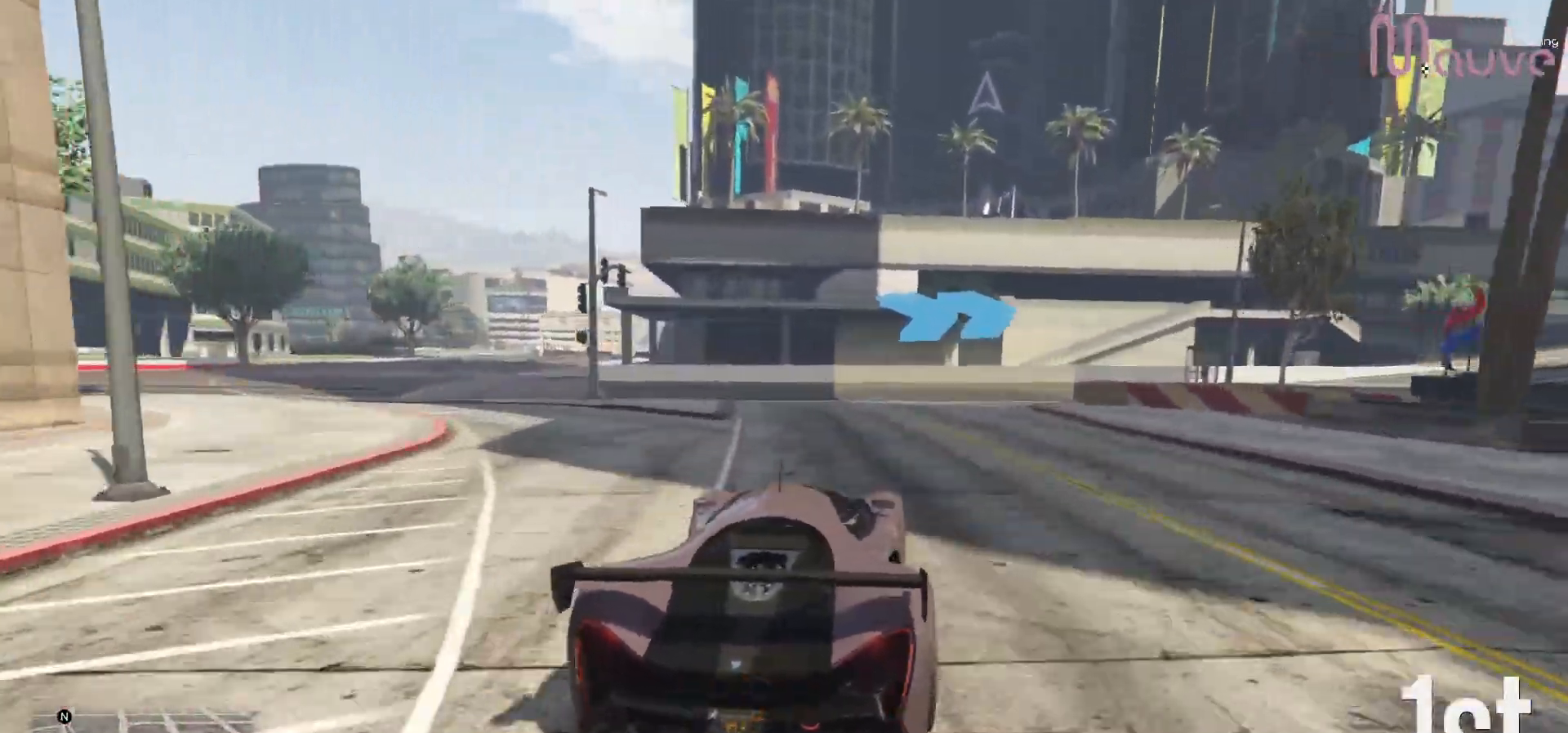
{"buttons": [], "left_stick": "center", "right_stick": "center", "events": [[83, "L2", "down"], [183, "L2", "up"], [467, "left_stick", "center"]]}
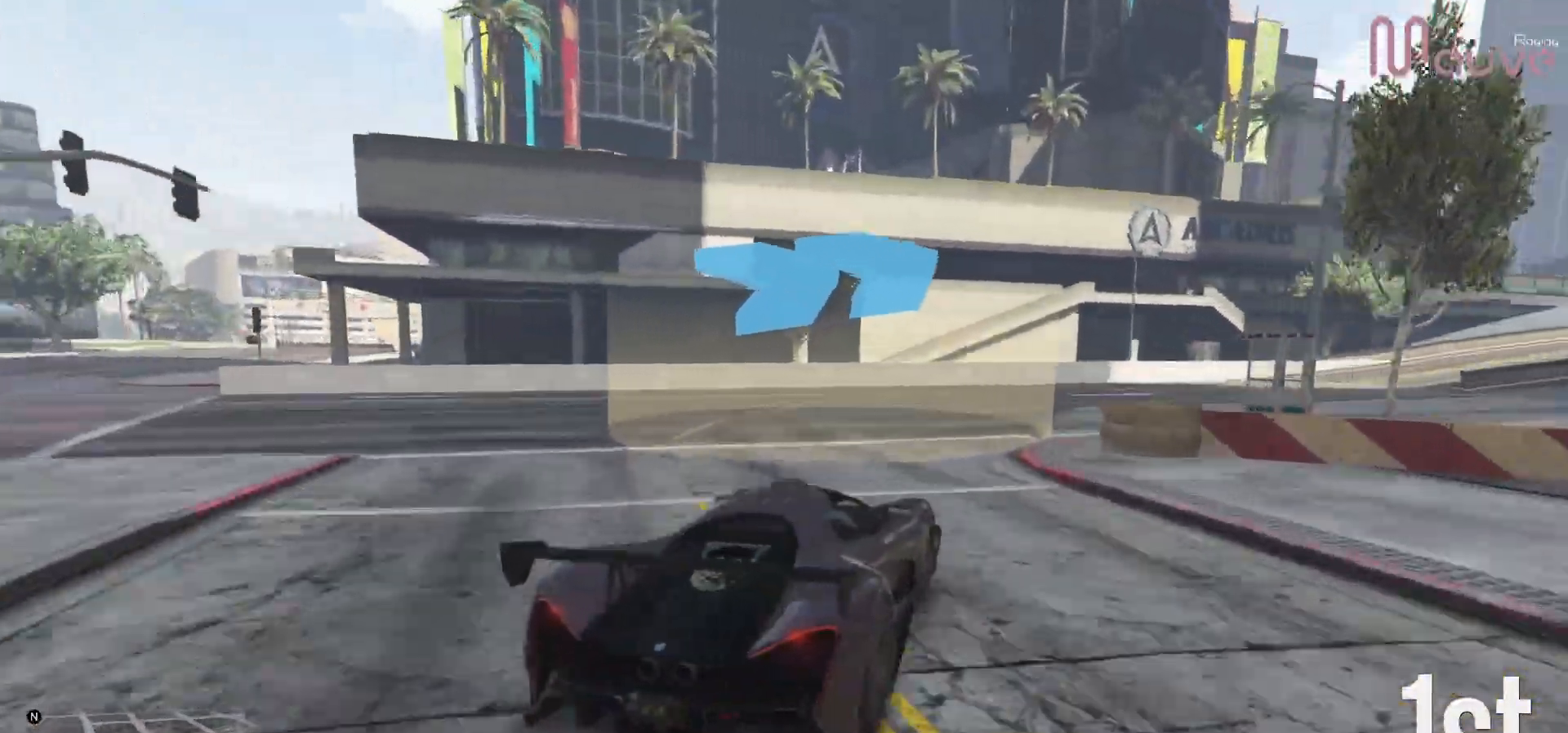
{"buttons": ["R2"], "left_stick": "center", "right_stick": "center", "events": [[33, "left_stick", "right"], [117, "R2", "down"], [233, "left_stick", "center"], [317, "left_stick", "right"], [483, "left_stick", "center"]]}
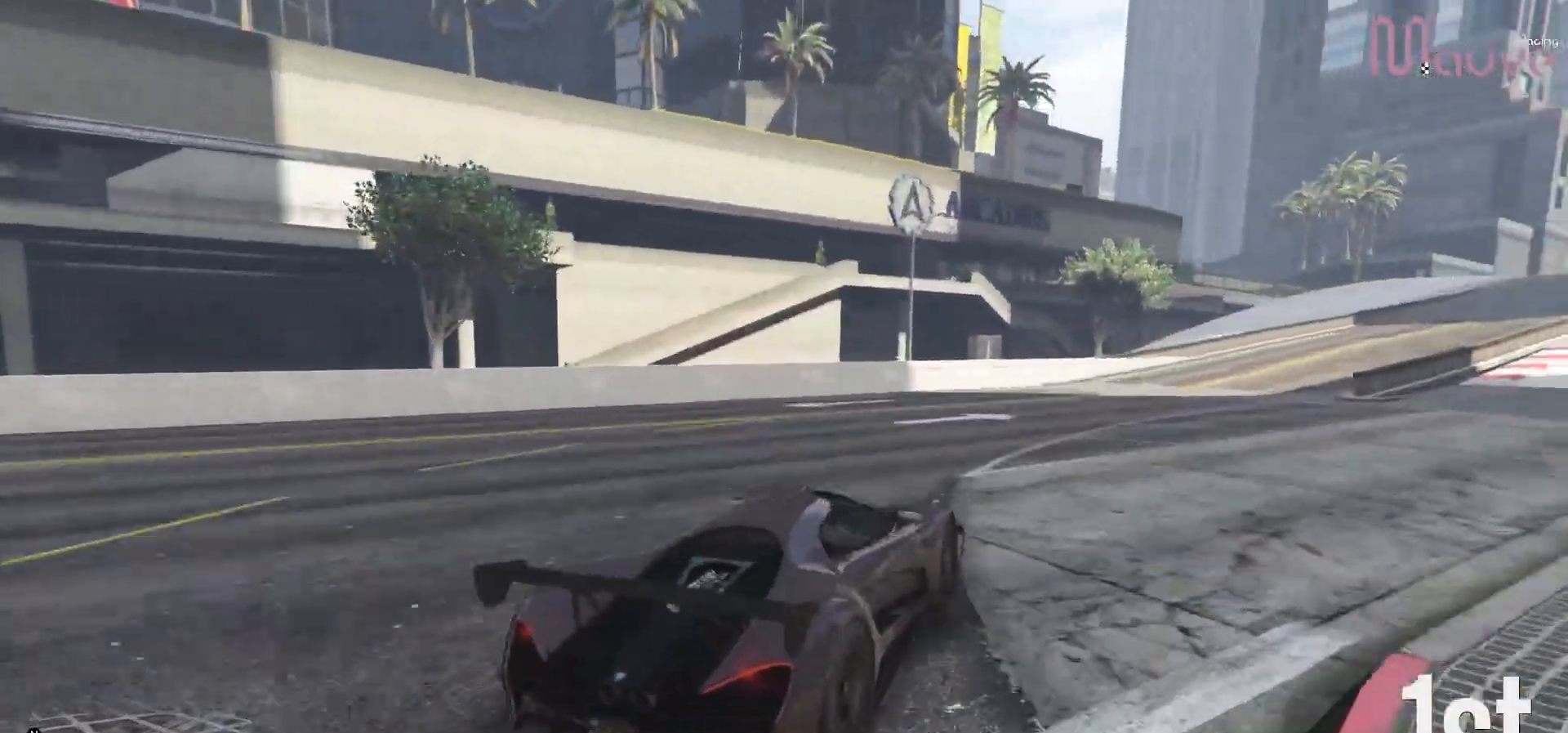
{"buttons": ["R2"], "left_stick": "right", "right_stick": "center", "events": [[133, "left_stick", "right"], [333, "left_stick", "center"], [433, "left_stick", "right"]]}
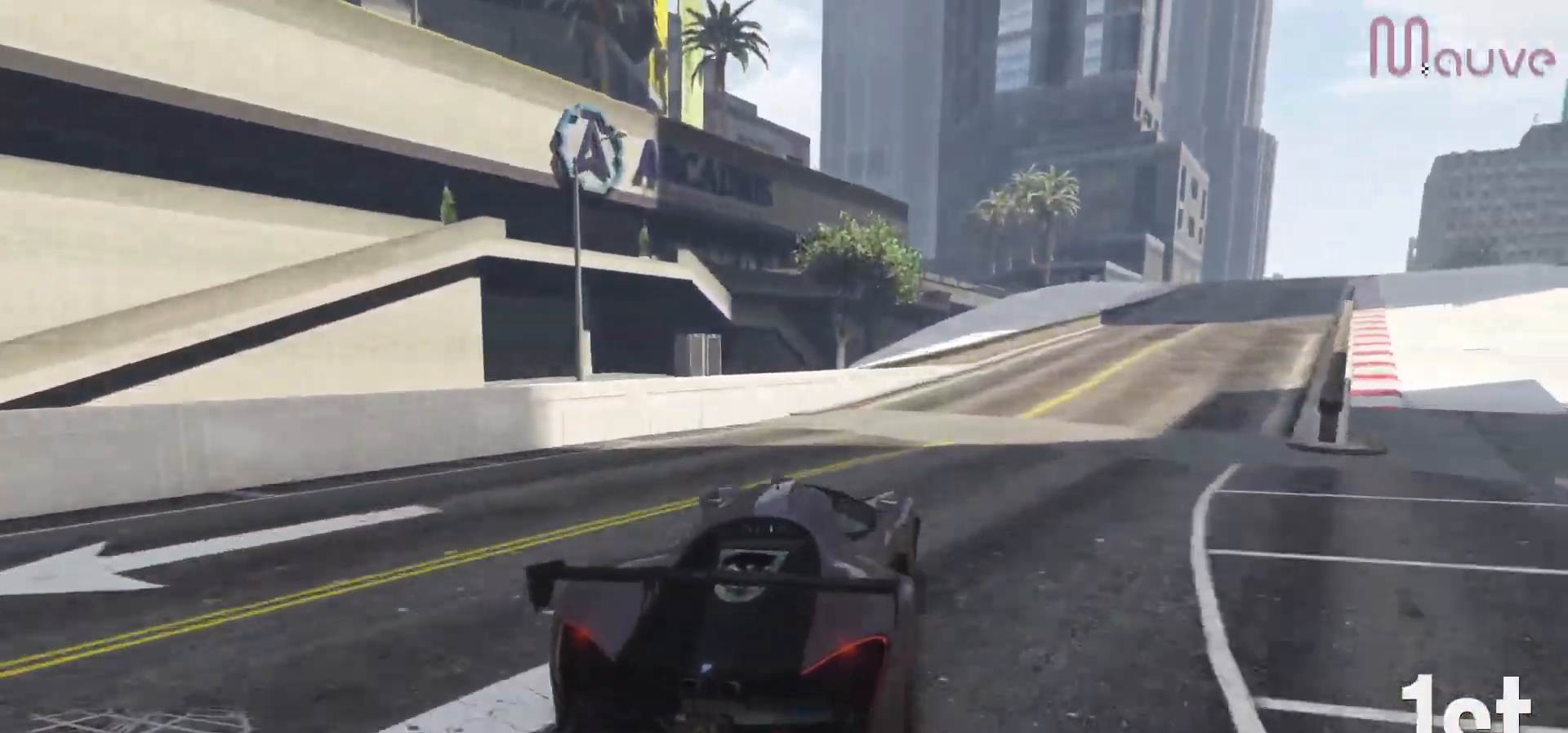
{"buttons": ["R2"], "left_stick": "center", "right_stick": "center", "events": [[117, "left_stick", "center"], [250, "left_stick", "right"], [400, "left_stick", "center"]]}
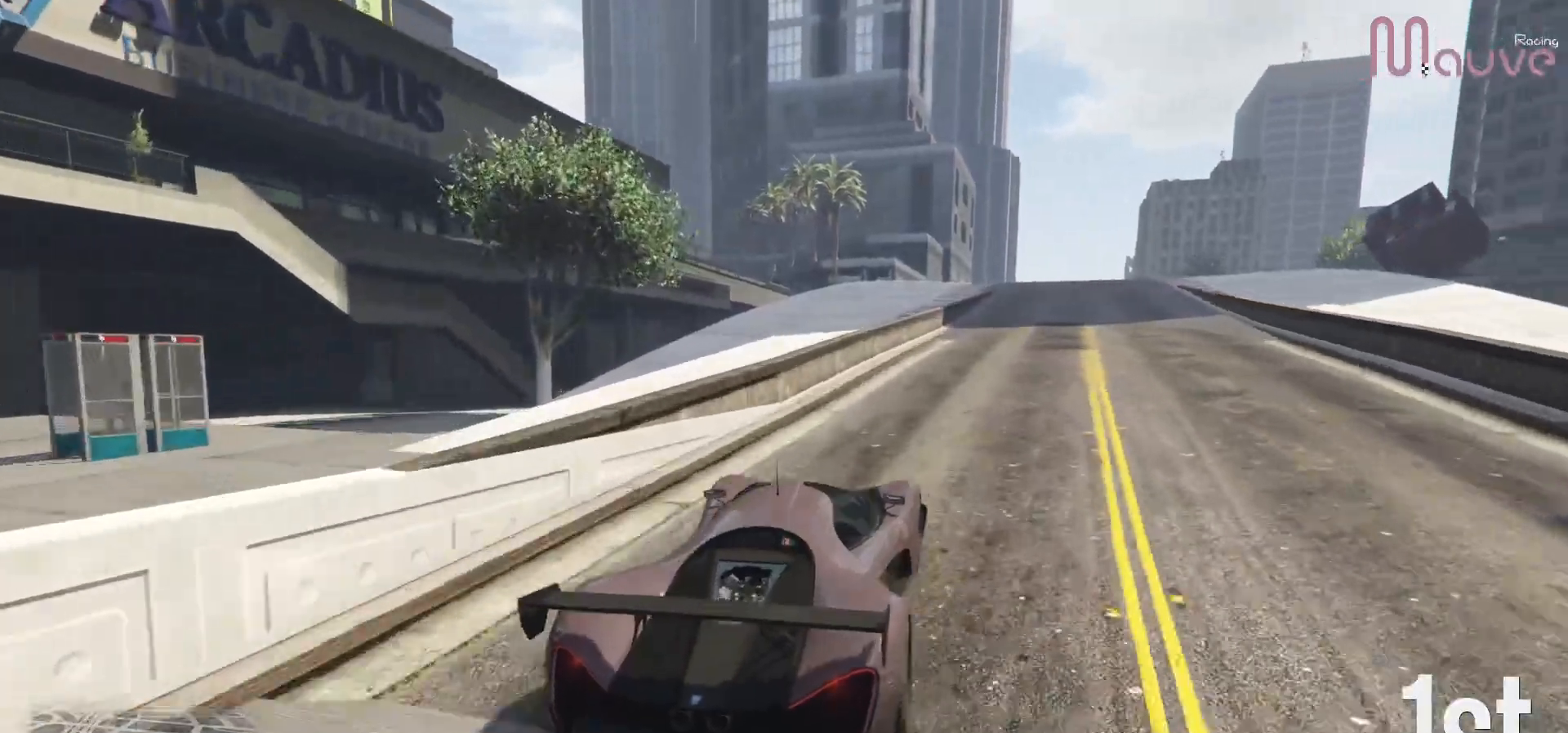
{"buttons": ["R2"], "left_stick": "center", "right_stick": "center", "events": [[50, "left_stick", "right"], [167, "left_stick", "center"], [350, "left_stick", "right"], [433, "left_stick", "center"]]}
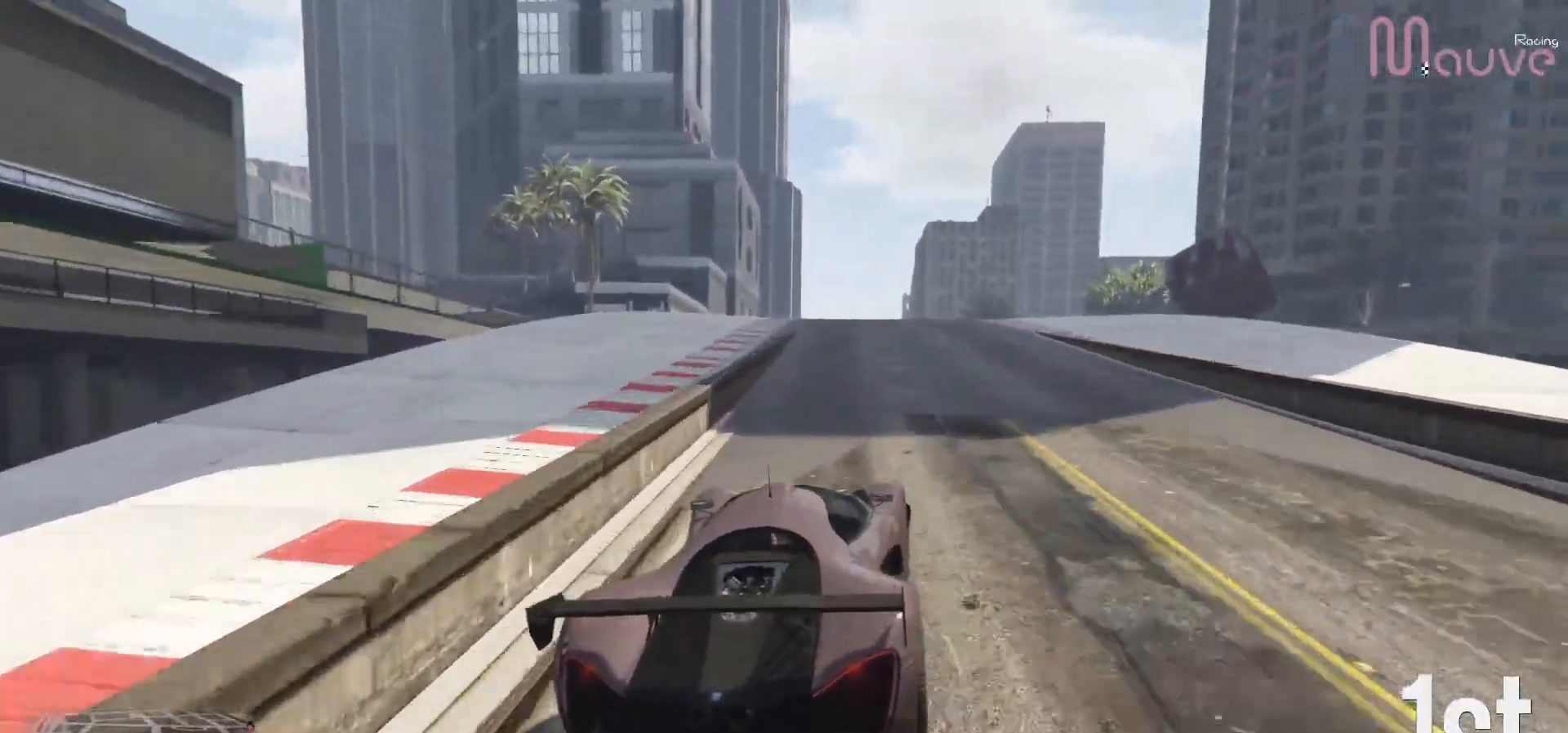
{"buttons": ["R2"], "left_stick": "center", "right_stick": "center", "events": []}